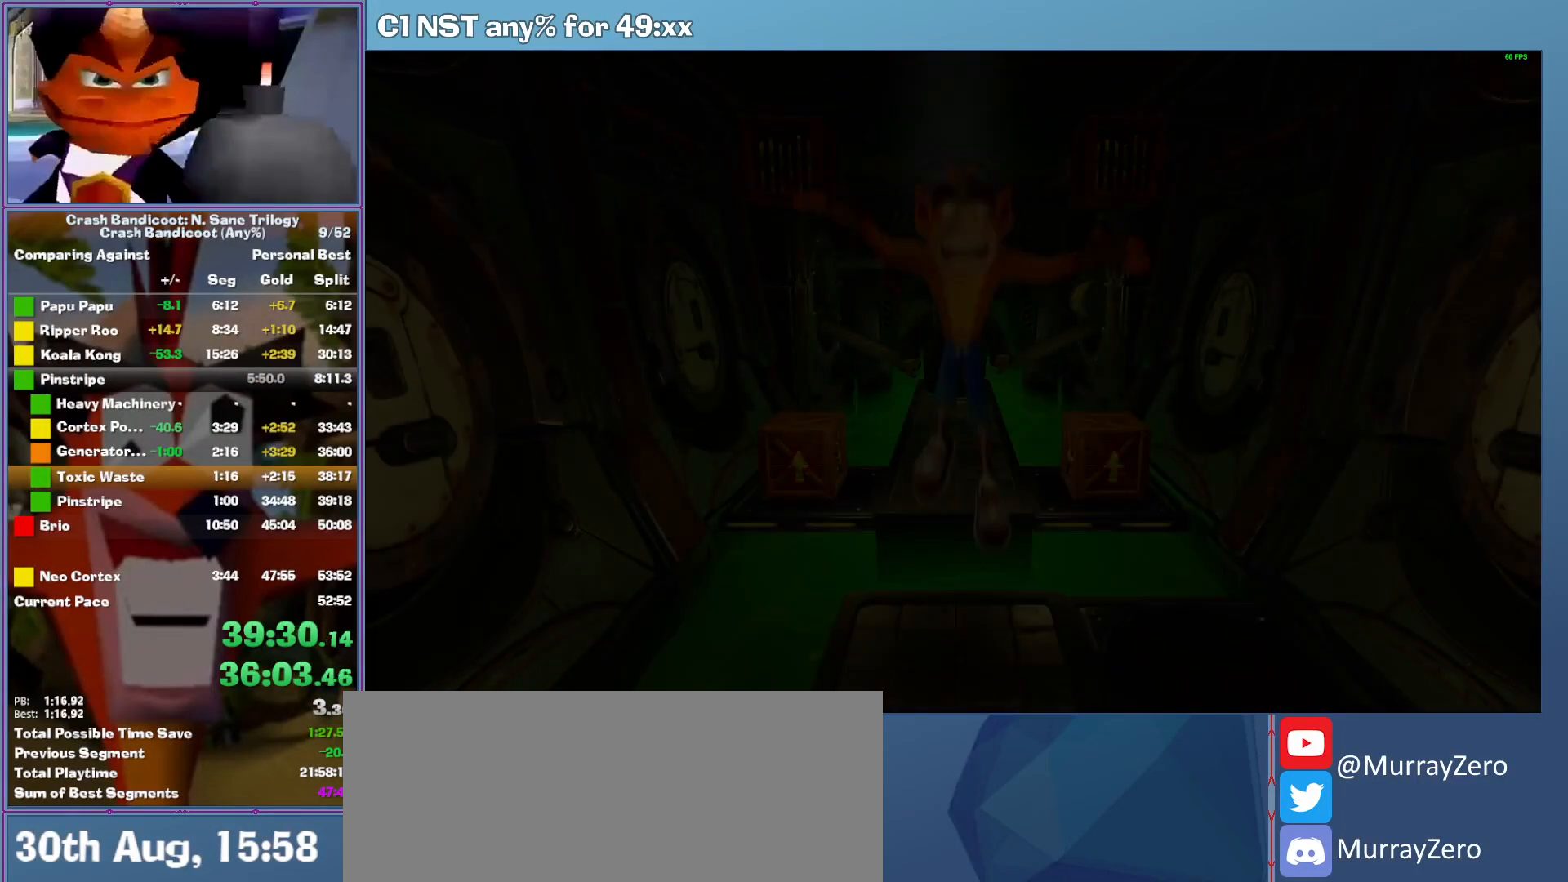
Gameplay with a controller (Xbox layout); each line is a JSON object with the inputs held at the frame after it. "button_events" lists button changes between this image and that frame as [ms after this image, input, new state], when the widget could be followed in between (sticks are given only as held states). This document gives stick clicks only as held states, not as events. Not read: R3 right_stick.
{"buttons": [], "left_stick": "up", "button_events": []}
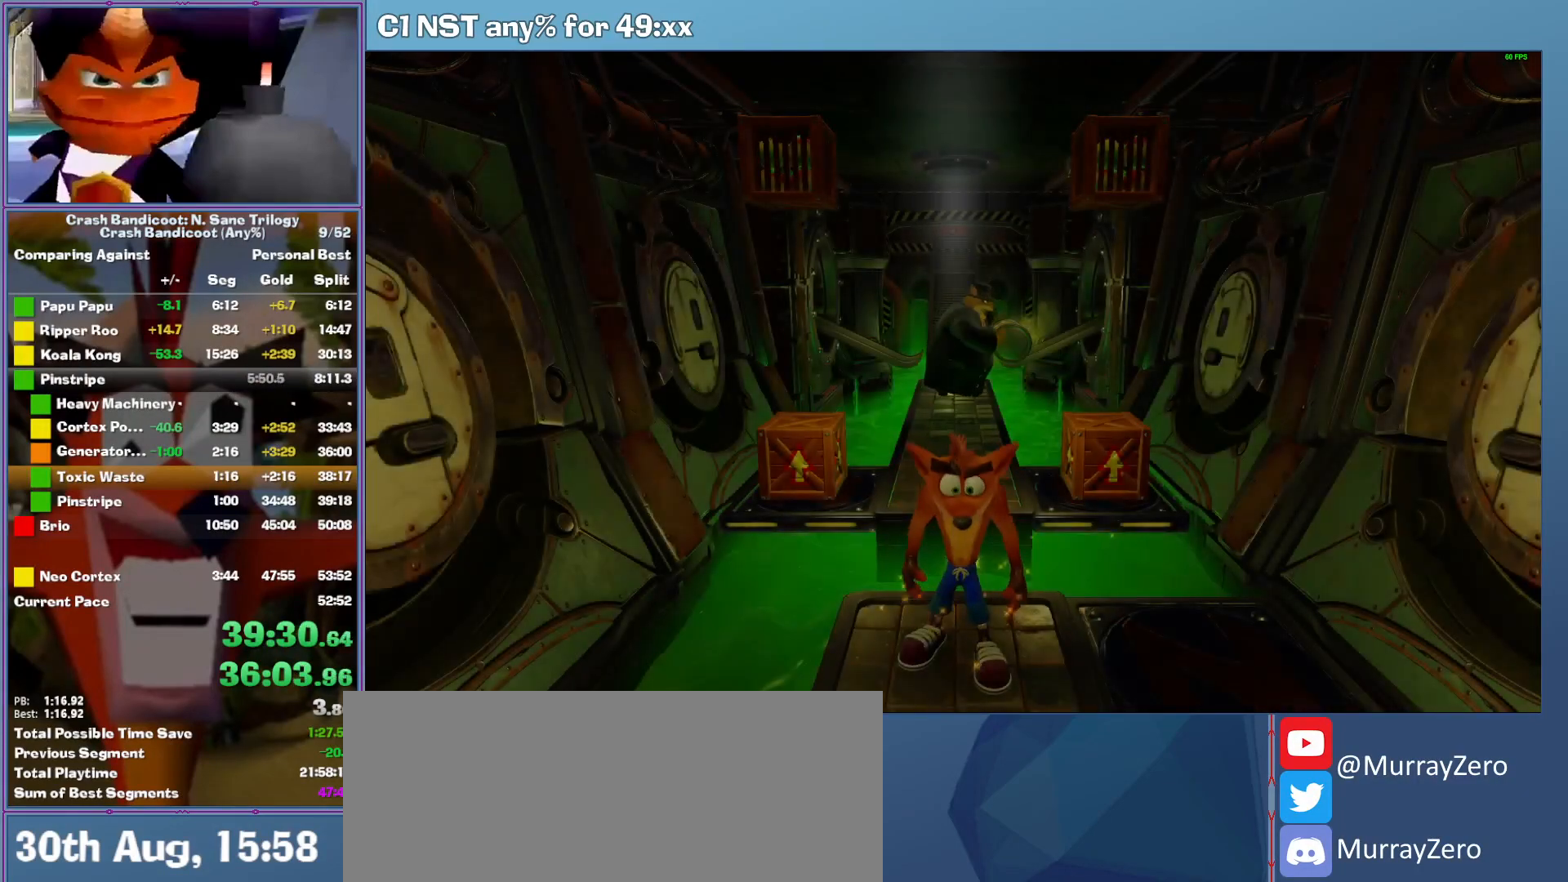
{"buttons": [], "left_stick": "up-right", "button_events": [[300, "A", "down"], [480, "A", "up"]]}
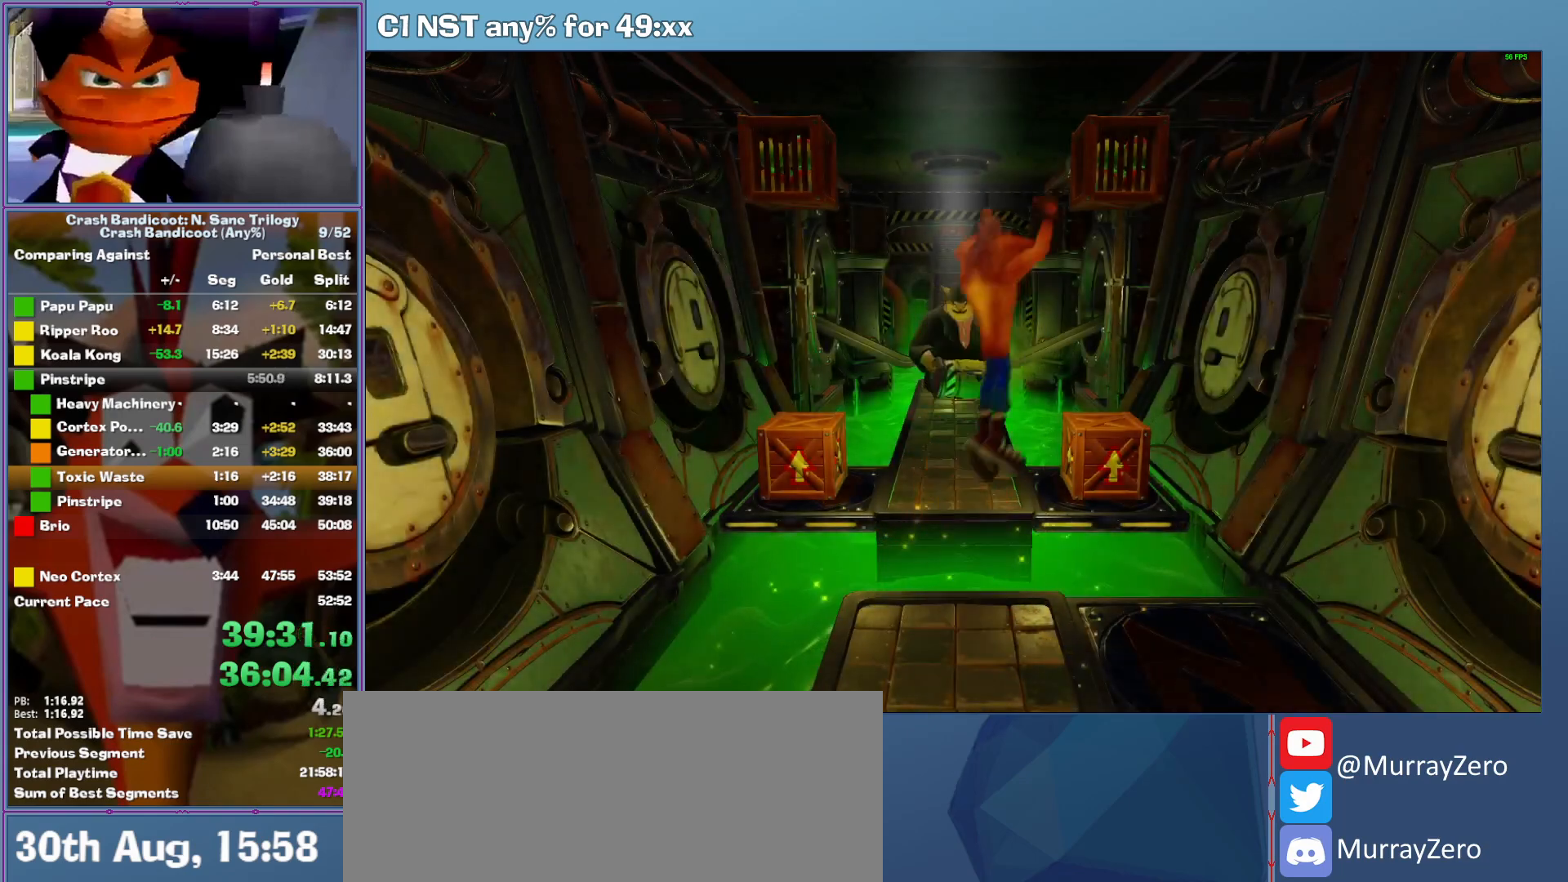
{"buttons": ["A"], "left_stick": "up-left", "button_events": [[220, "X", "down"], [340, "X", "up"], [460, "A", "down"]]}
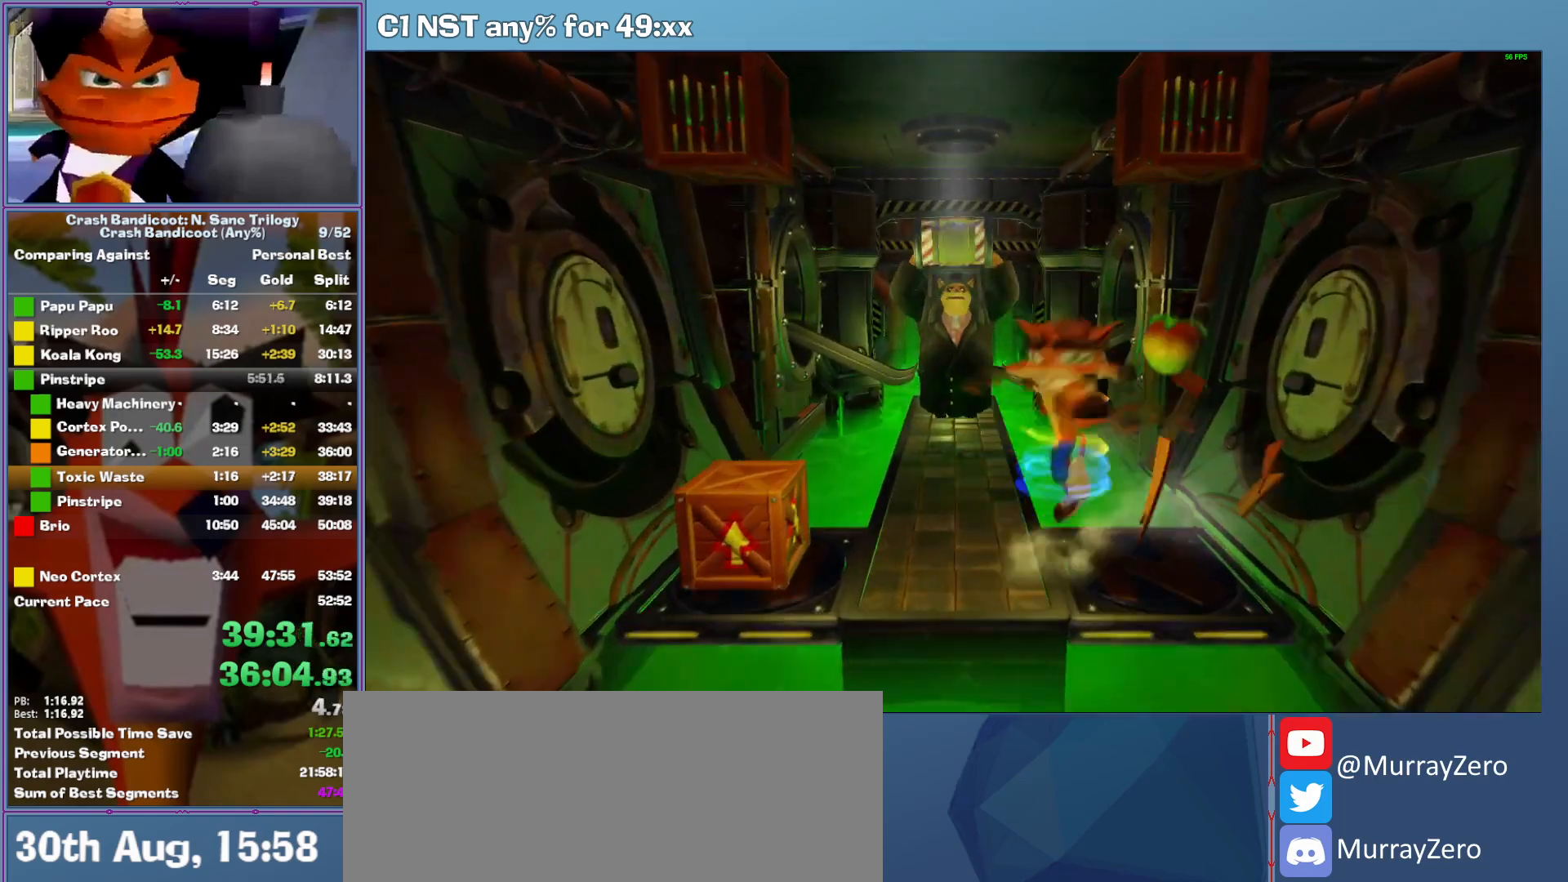
{"buttons": [], "left_stick": "up-right", "button_events": [[60, "A", "up"]]}
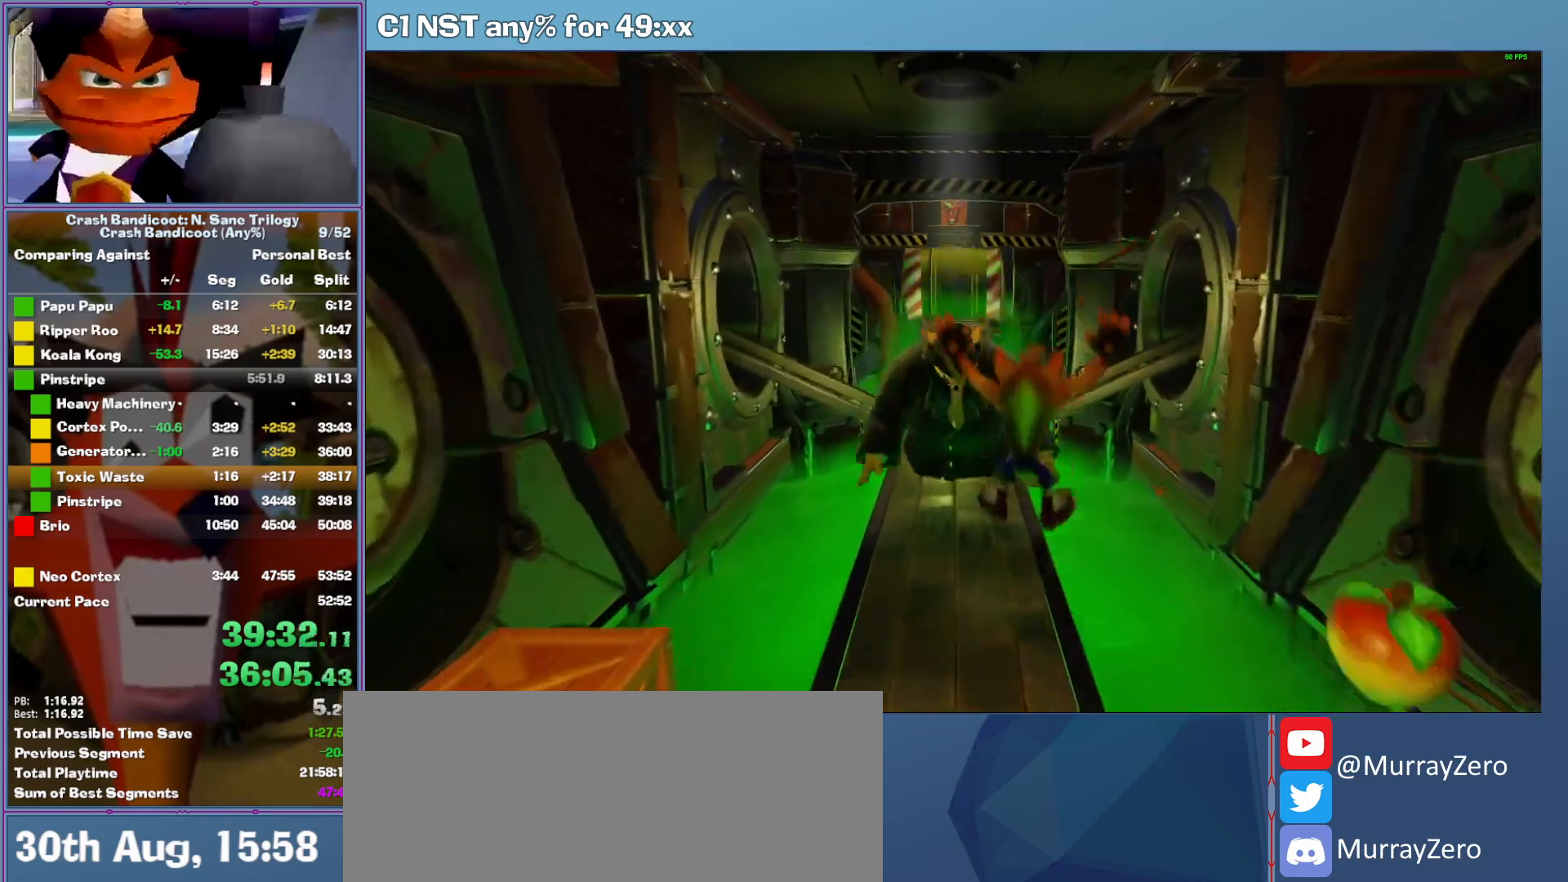
{"buttons": ["X"], "left_stick": "up-left", "button_events": [[40, "A", "down"], [280, "A", "up"], [440, "X", "down"]]}
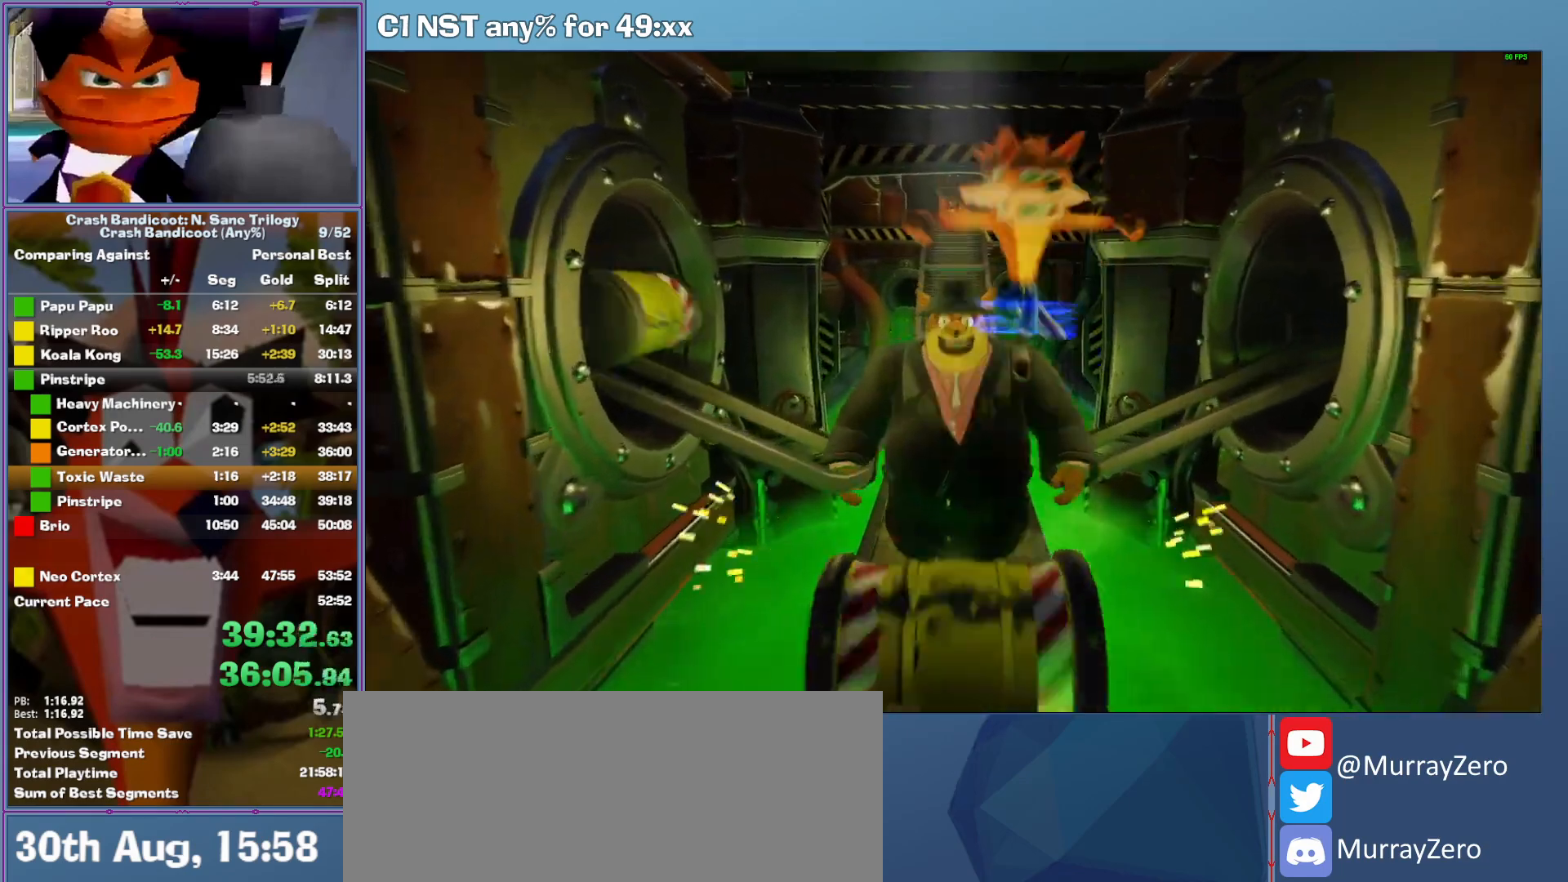
{"buttons": [], "left_stick": "up", "button_events": [[80, "X", "up"]]}
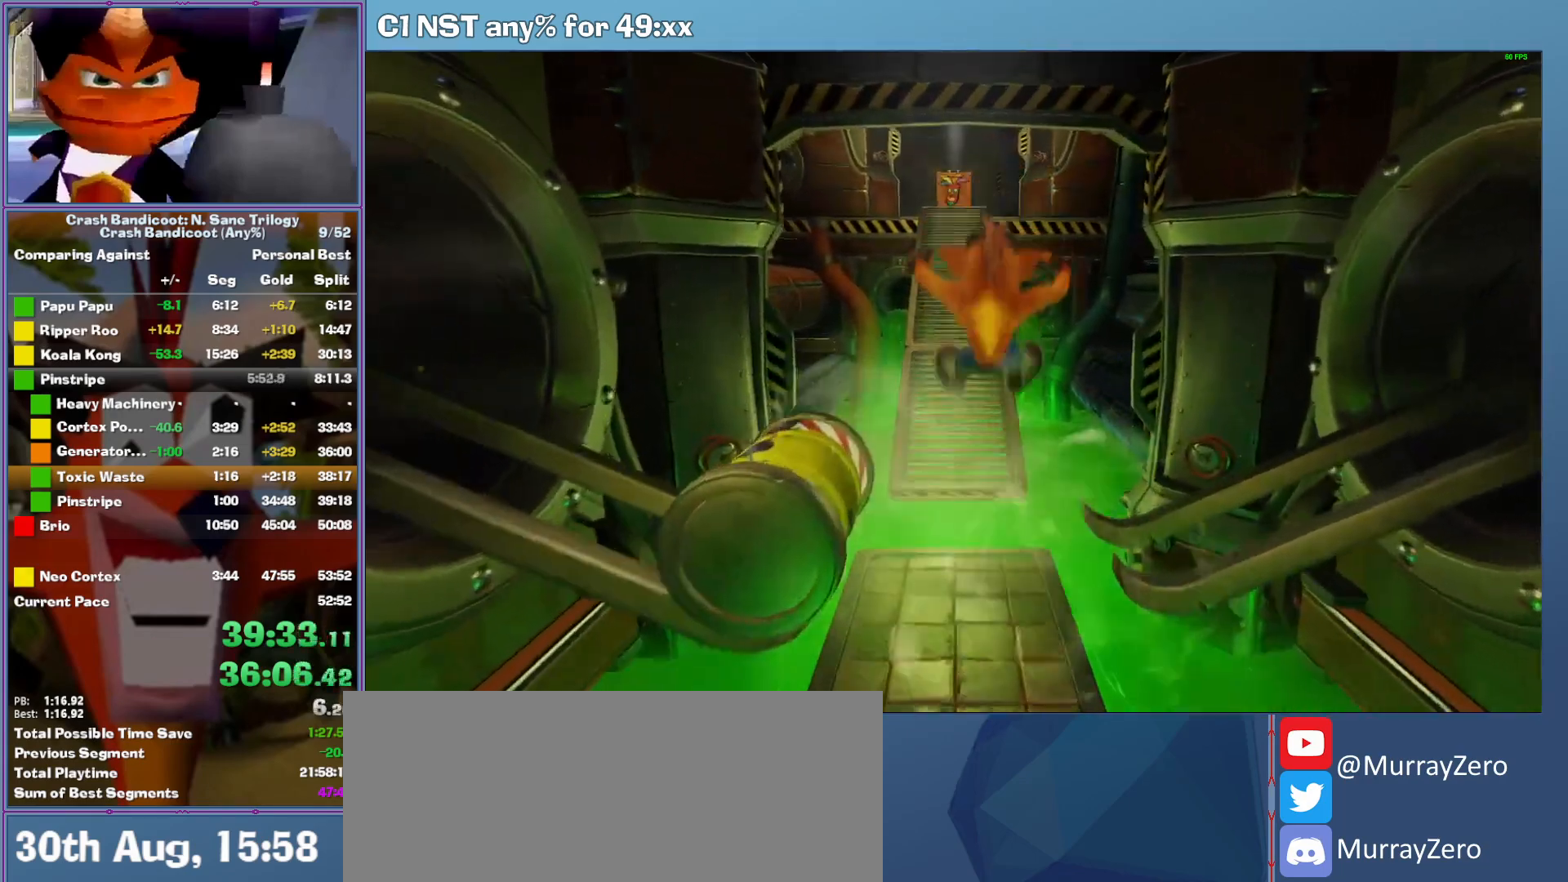
{"buttons": [], "left_stick": "up", "button_events": [[100, "A", "down"], [420, "A", "up"]]}
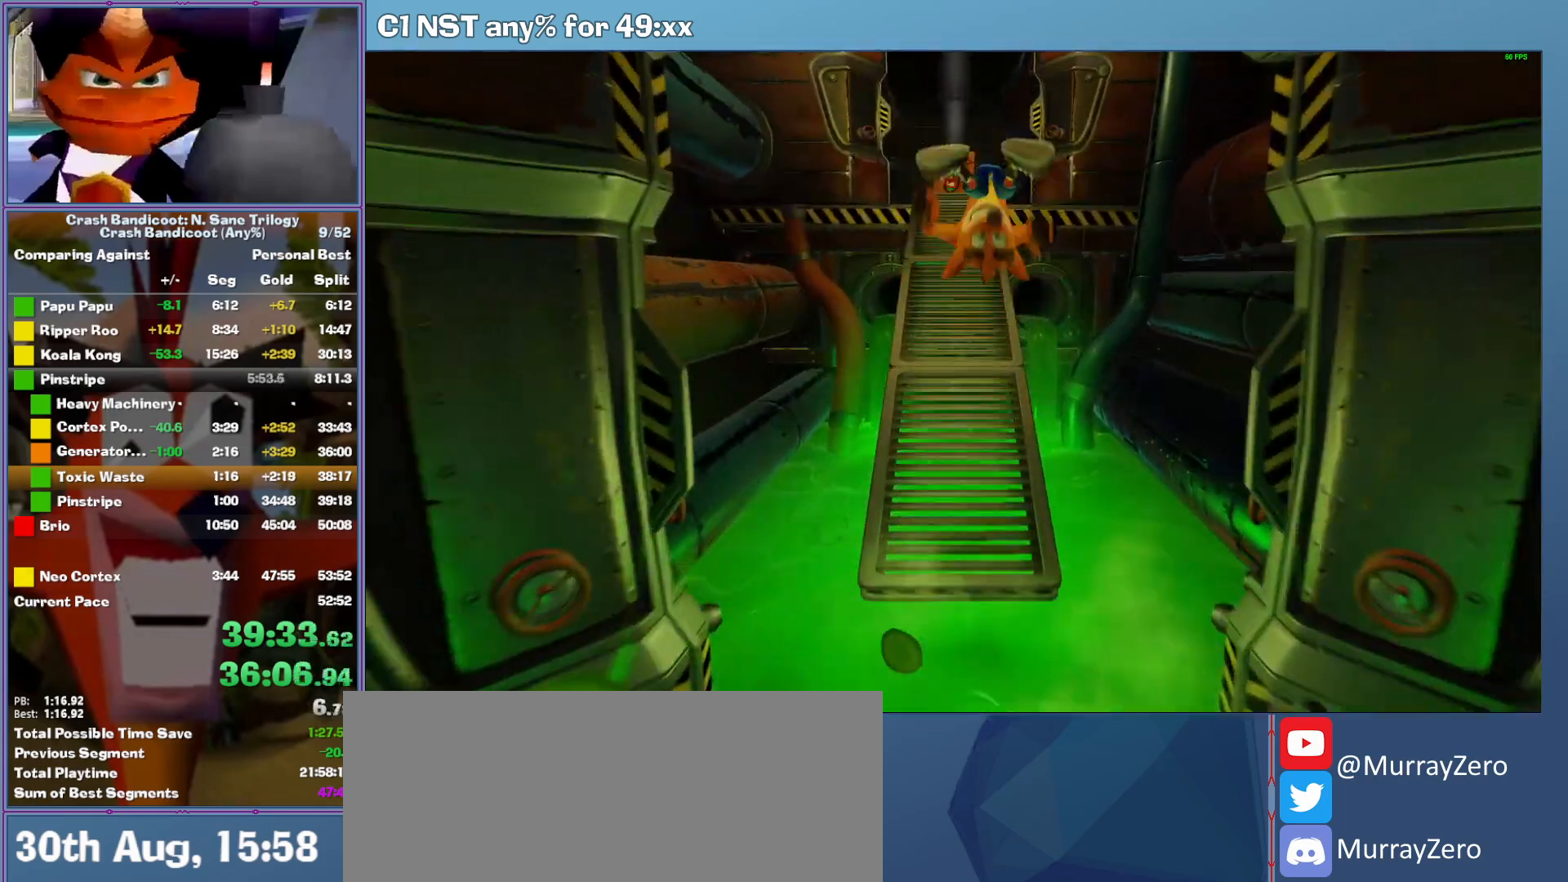
{"buttons": [], "left_stick": "up", "button_events": [[240, "A", "down"], [480, "A", "up"]]}
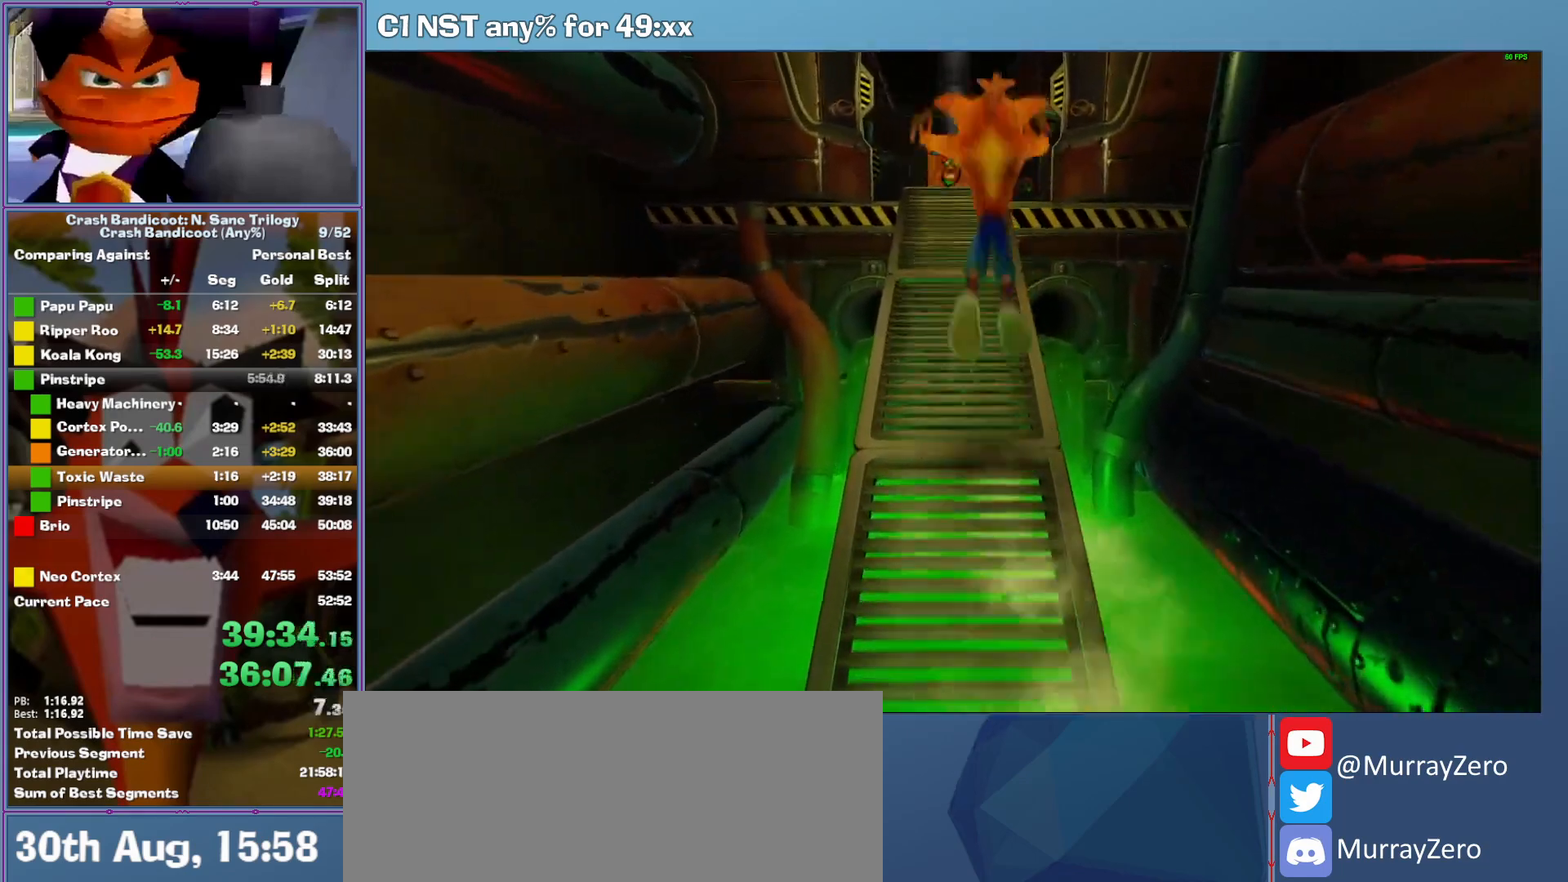
{"buttons": ["A"], "left_stick": "up", "button_events": [[240, "A", "down"]]}
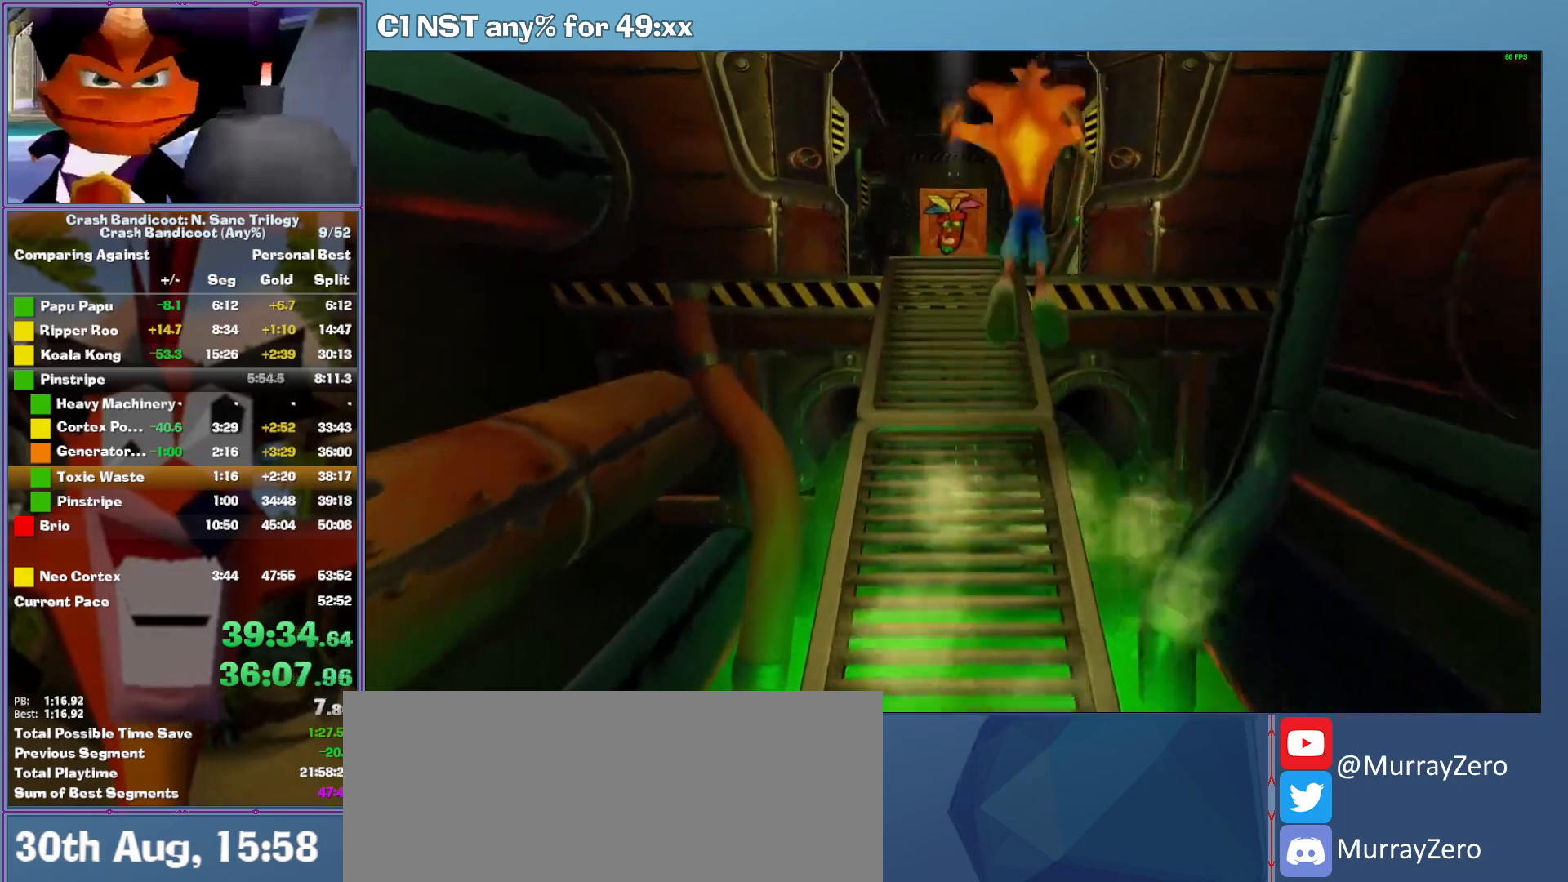
{"buttons": [], "left_stick": "up", "button_events": [[20, "A", "up"], [260, "A", "down"], [440, "A", "up"]]}
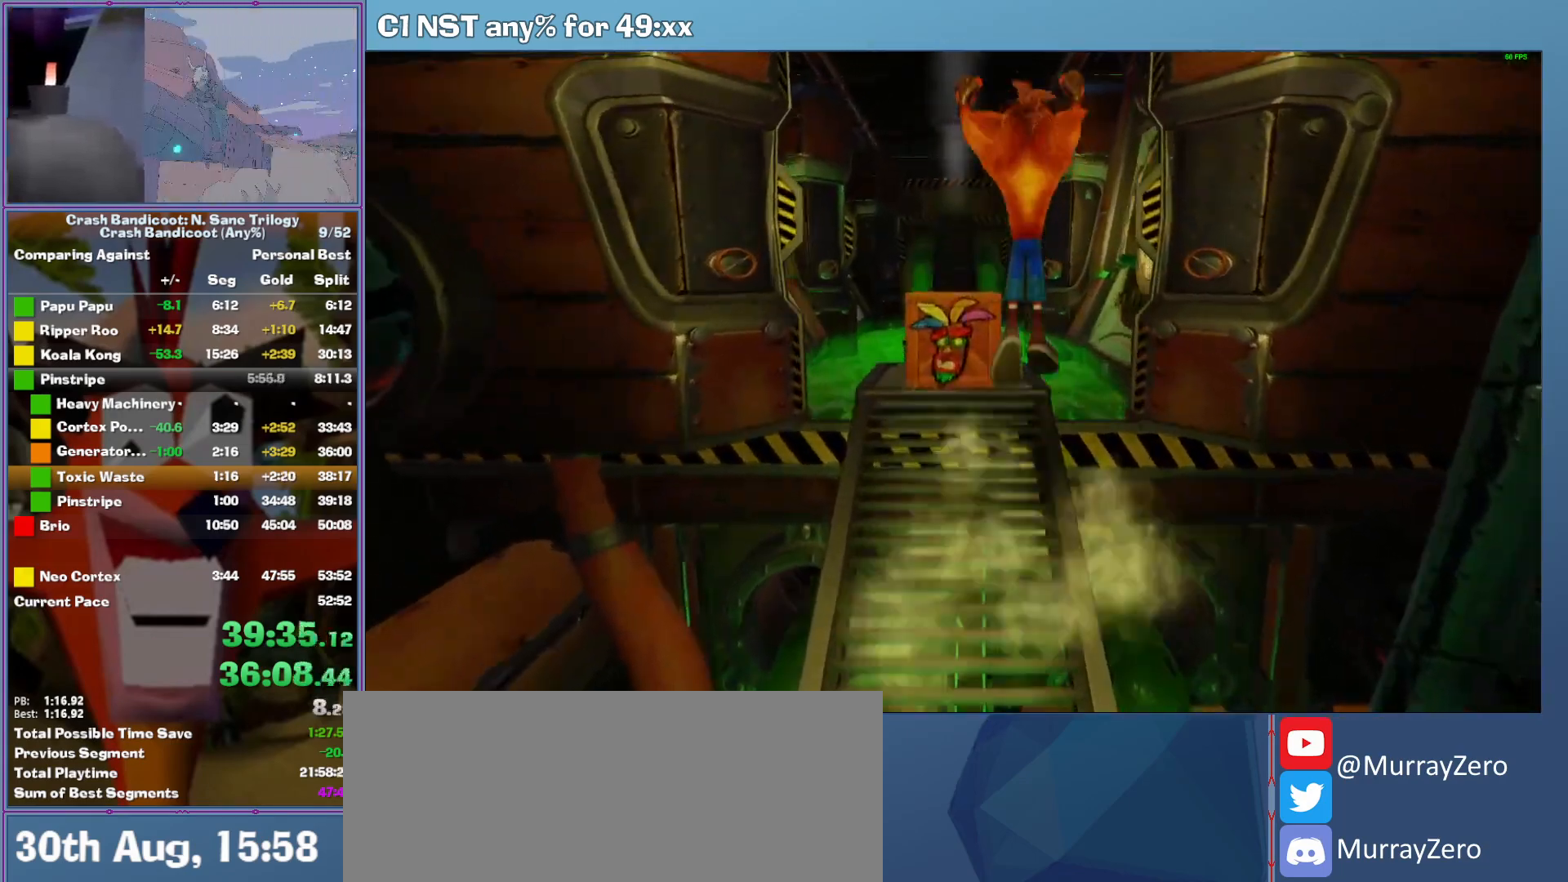
{"buttons": ["A"], "left_stick": "up", "button_events": [[40, "X", "down"], [160, "X", "up"], [320, "A", "down"]]}
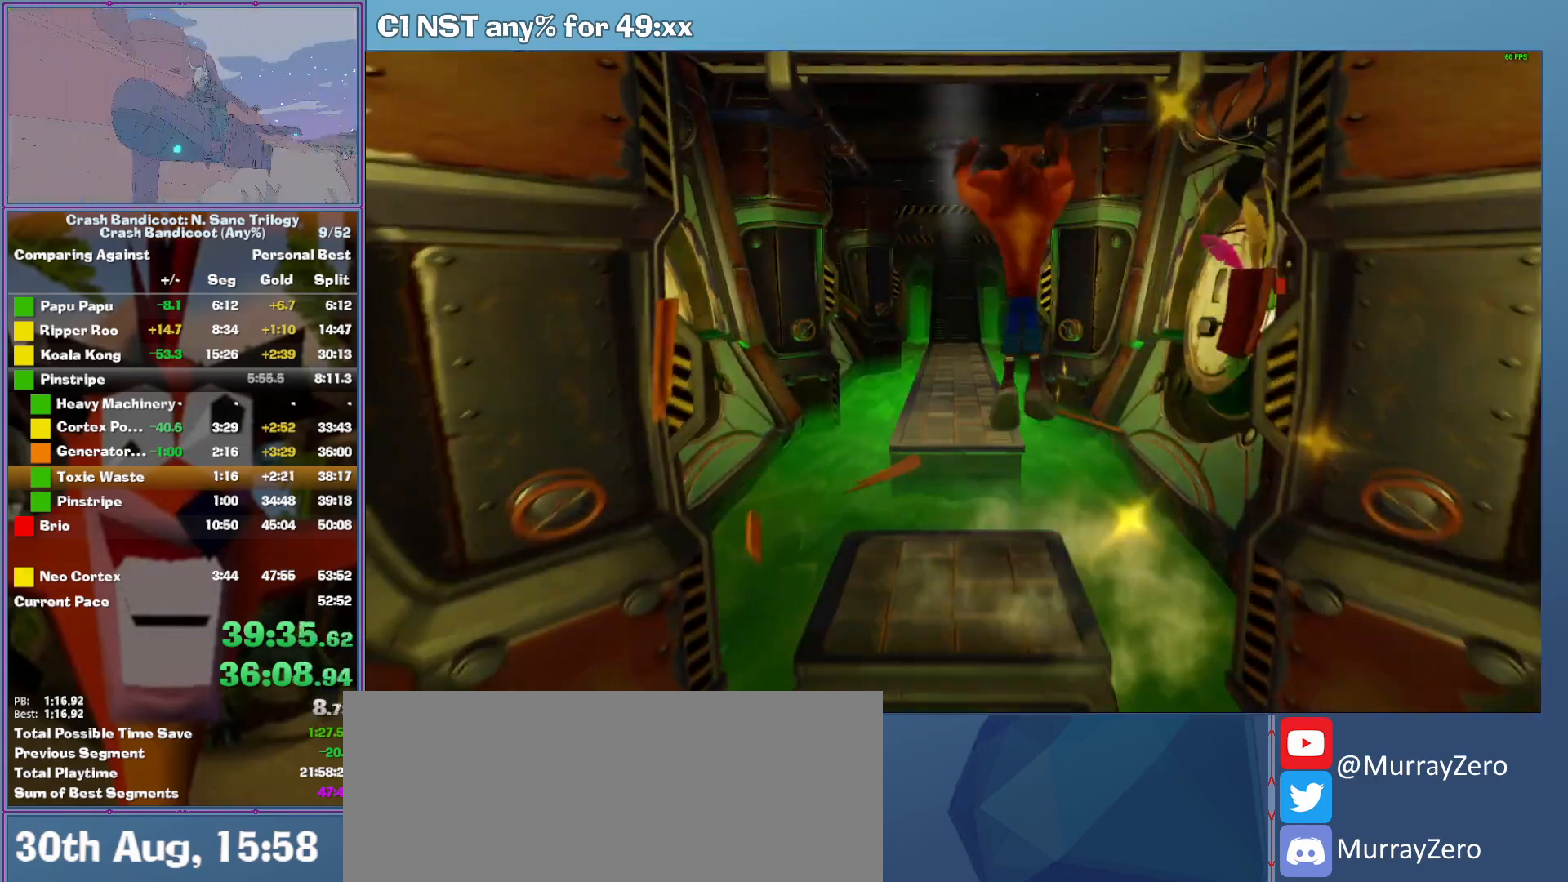
{"buttons": [], "left_stick": "up", "button_events": [[220, "A", "up"]]}
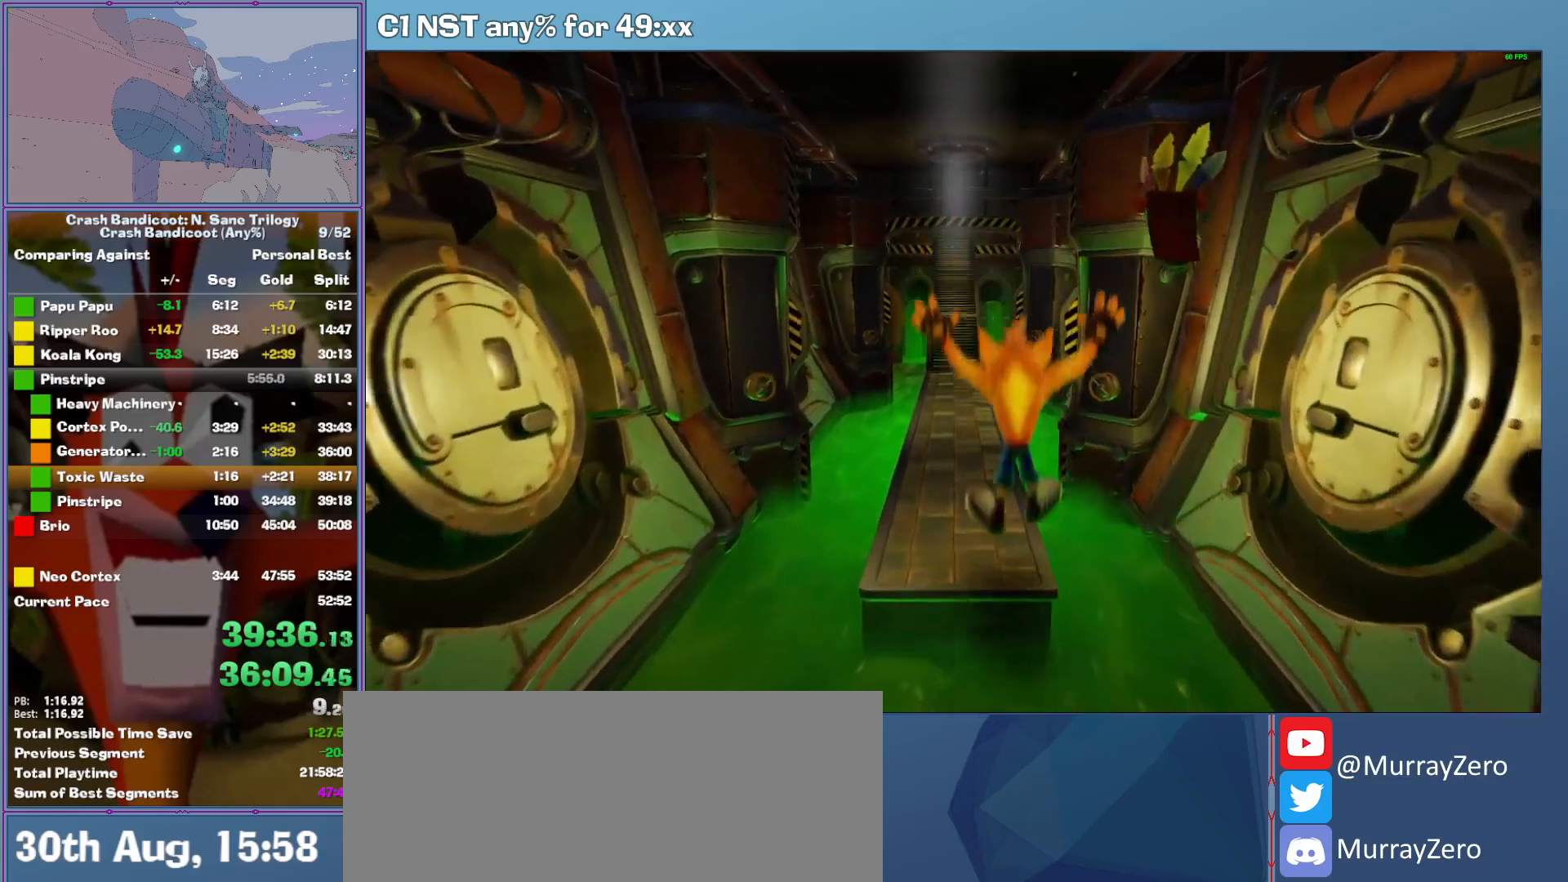
{"buttons": [], "left_stick": "up", "button_events": [[60, "A", "down"], [160, "A", "up"]]}
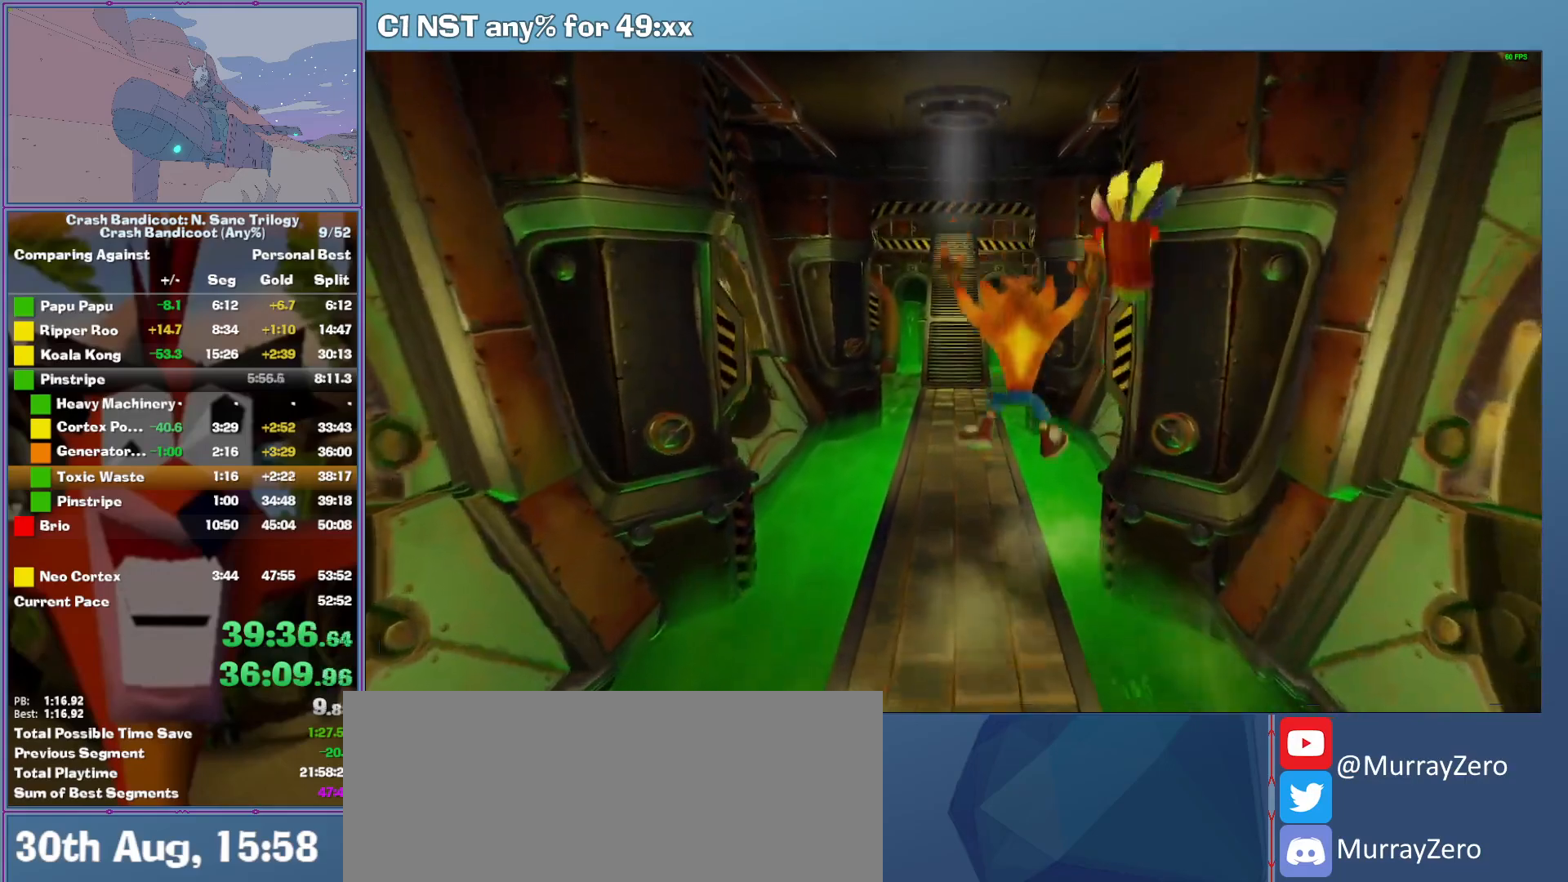
{"buttons": [], "left_stick": "up", "button_events": [[80, "A", "down"], [180, "A", "up"]]}
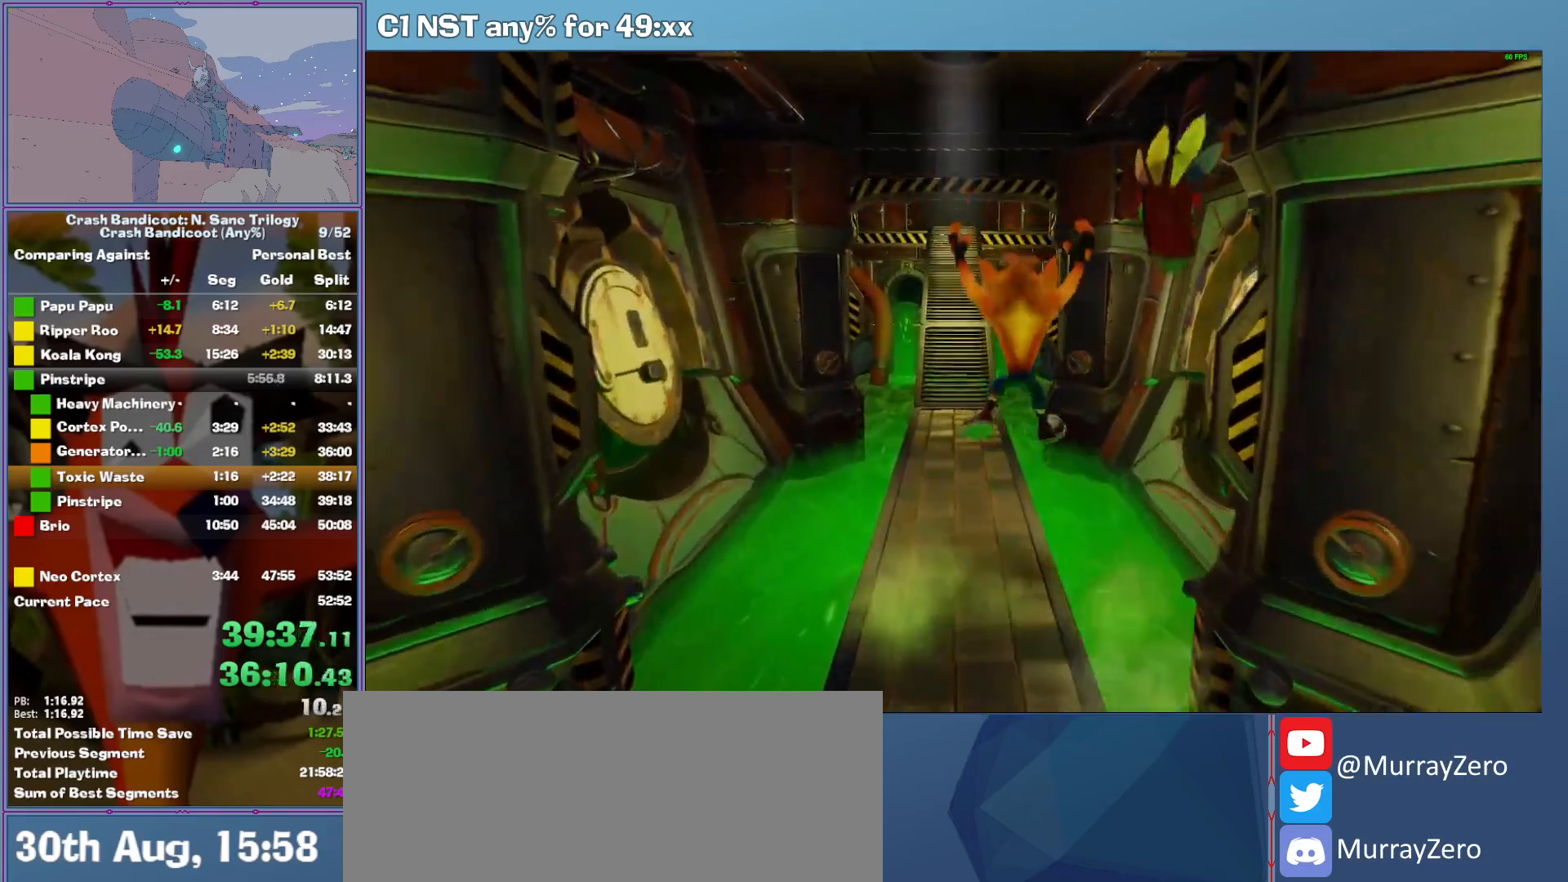
{"buttons": [], "left_stick": "up", "button_events": [[100, "A", "down"], [180, "A", "up"]]}
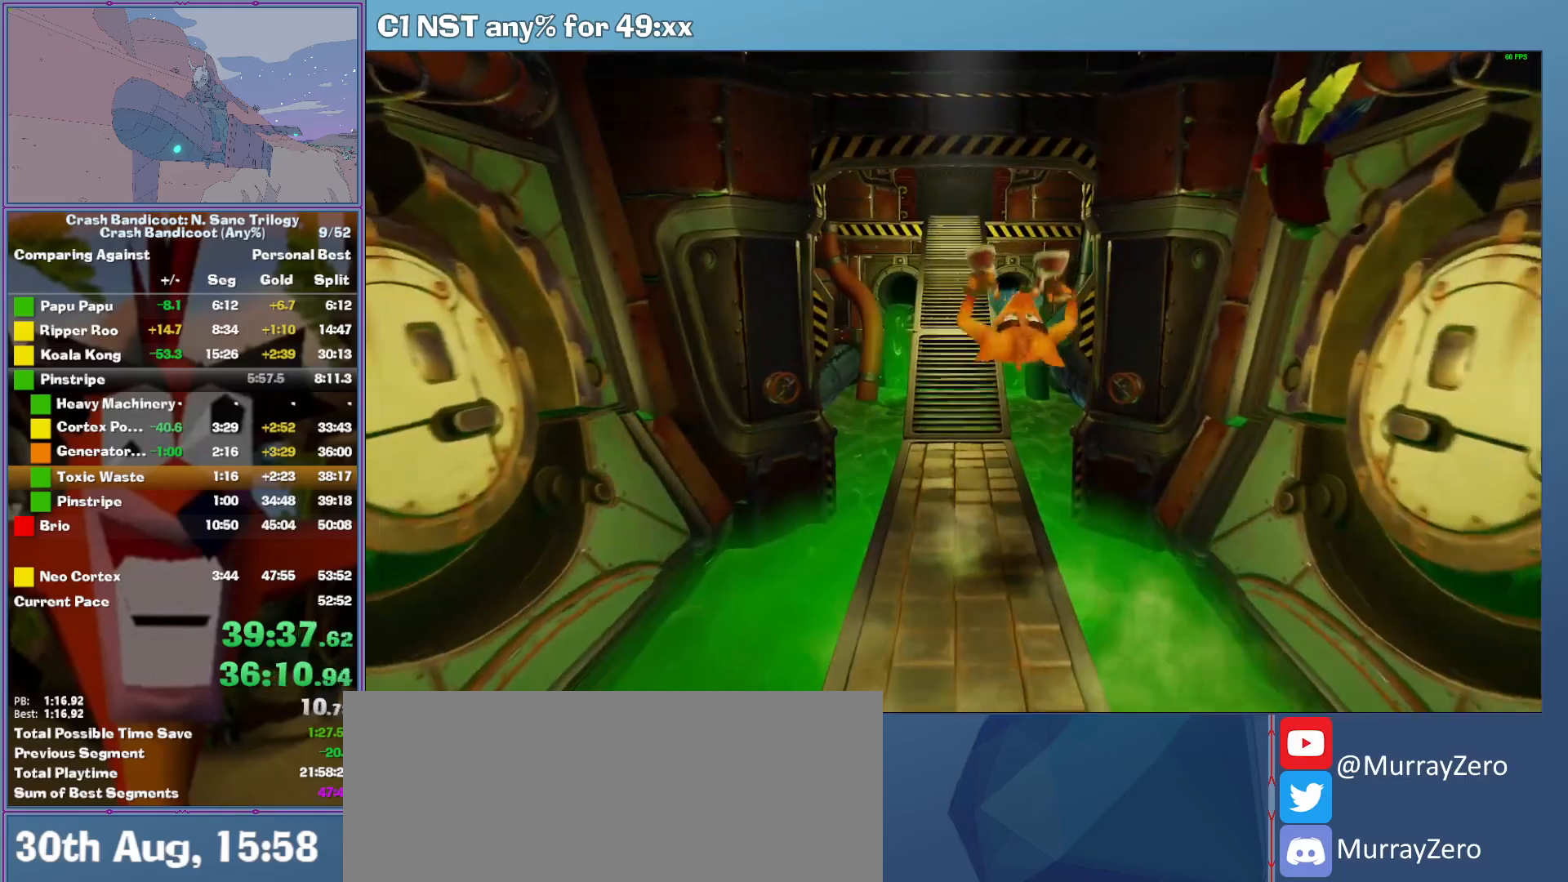
{"buttons": [], "left_stick": "up", "button_events": [[120, "A", "down"], [240, "A", "up"]]}
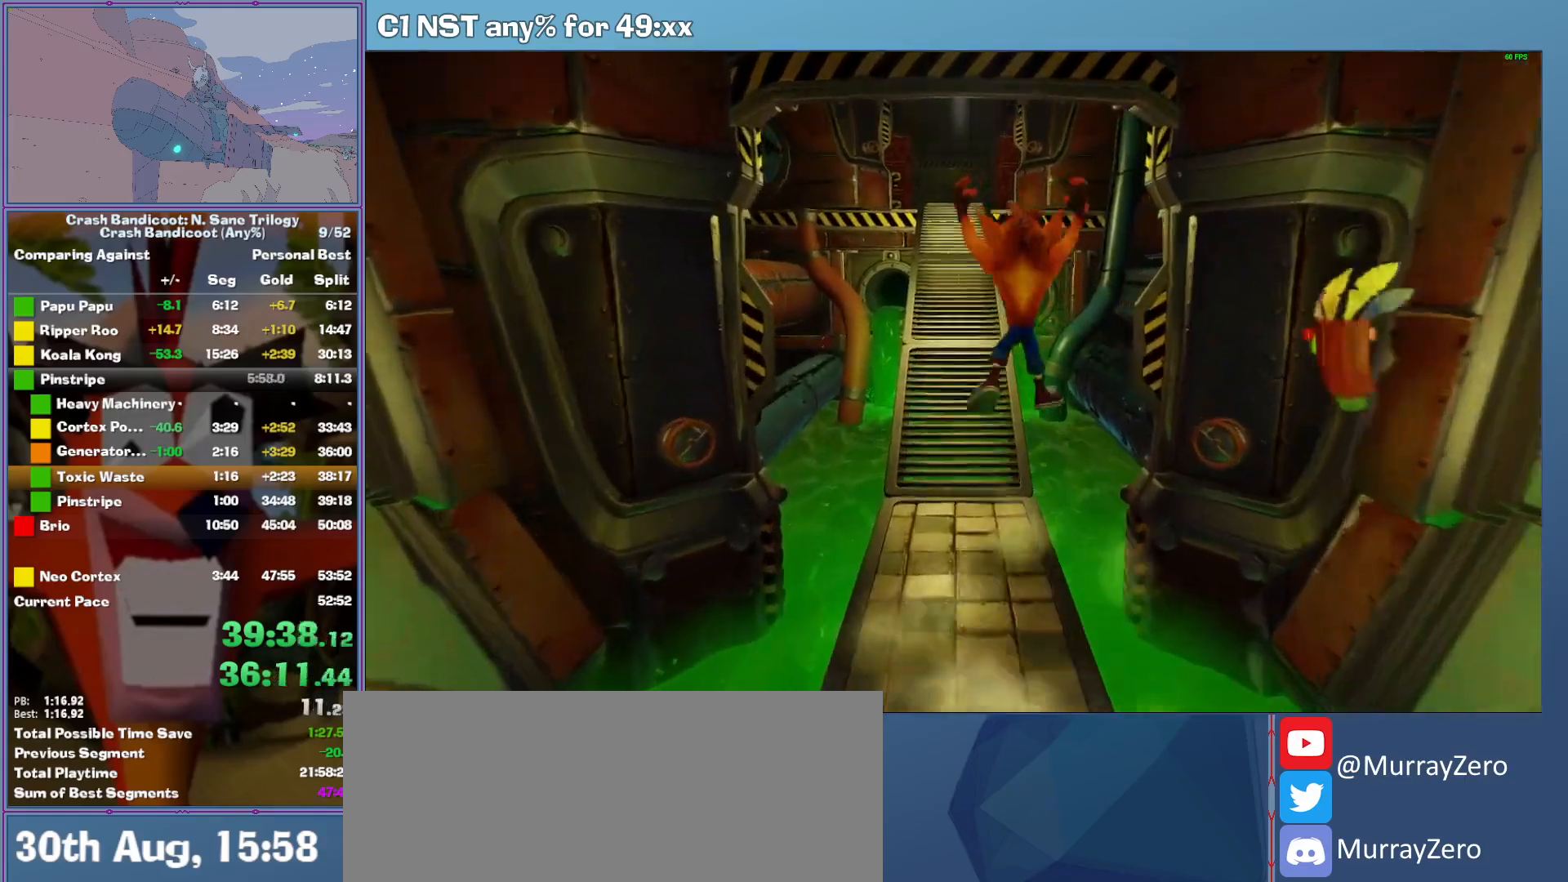
{"buttons": [], "left_stick": "up", "button_events": [[160, "A", "down"], [420, "A", "up"]]}
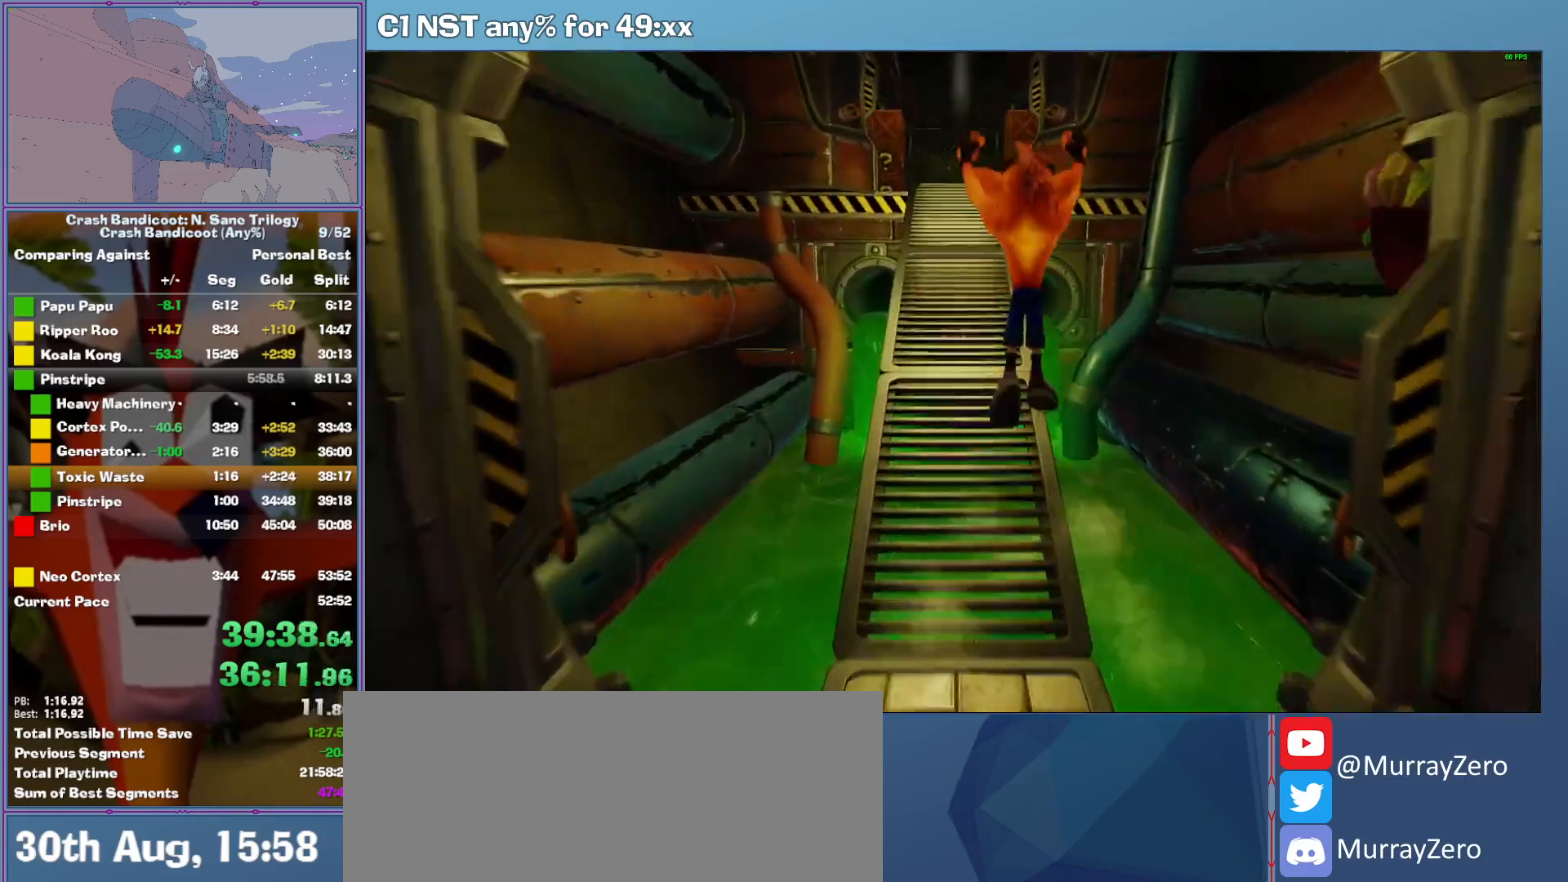
{"buttons": [], "left_stick": "up-left", "button_events": [[120, "A", "down"], [400, "A", "up"]]}